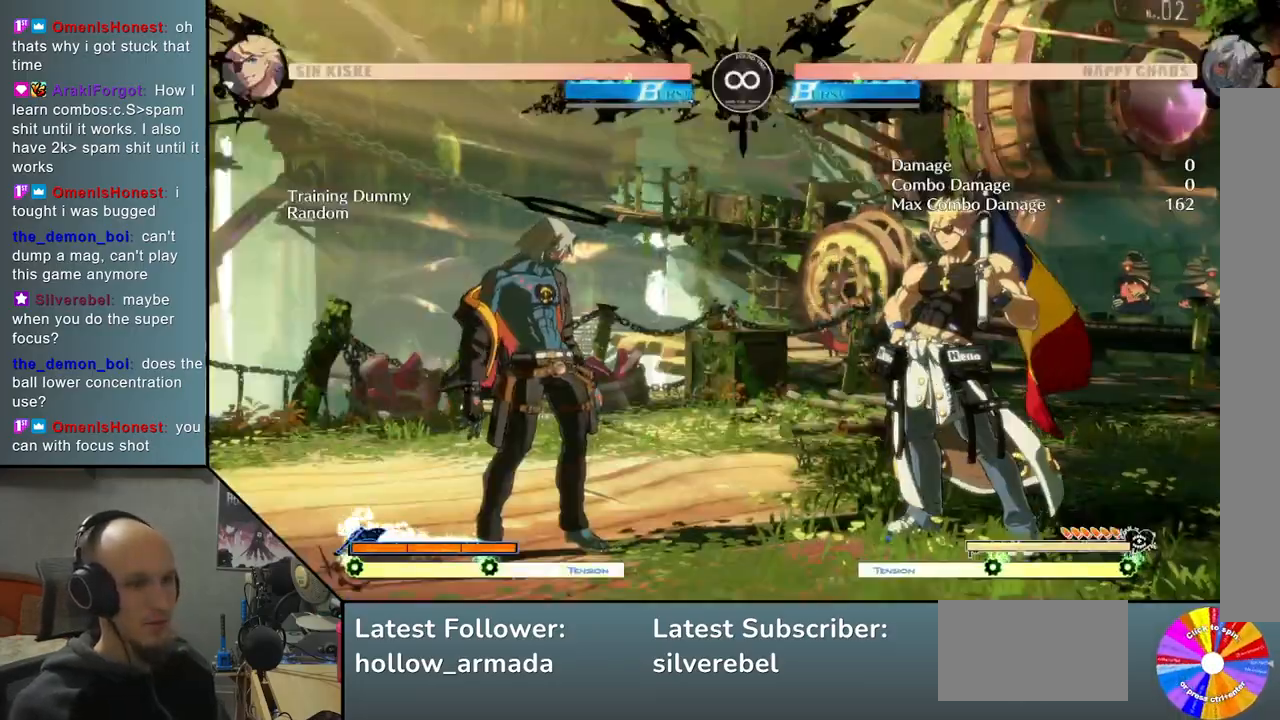
Gameplay with a controller (arcade stick); each line is a JSON object with the inputs held at the frame after it. "events" lists button and stick changes between this image and that frame as [ms after this image, input, new state], when the widget could be followed in between. Not read: L3 R3 other_buttons.
{"buttons": [], "left_stick": "center", "events": [[167, "left_stick", "right"], [333, "left_stick", "center"]]}
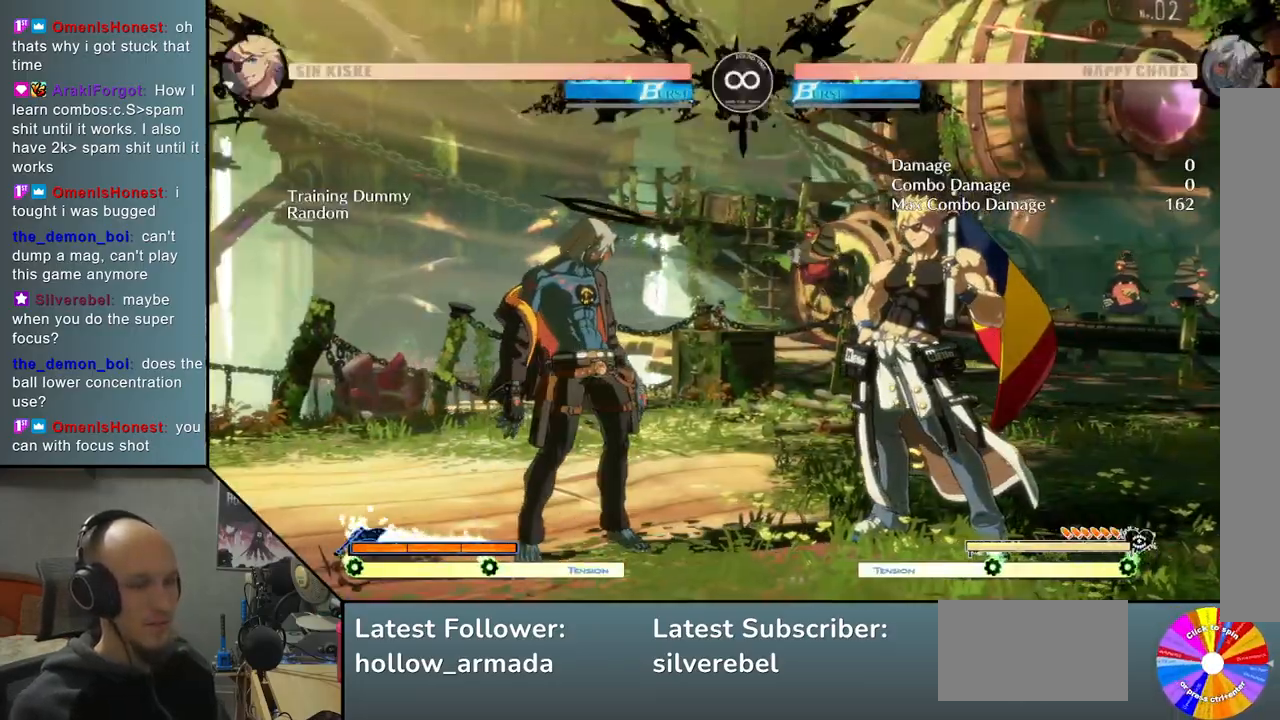
{"buttons": [], "left_stick": "right", "events": [[133, "left_stick", "right"]]}
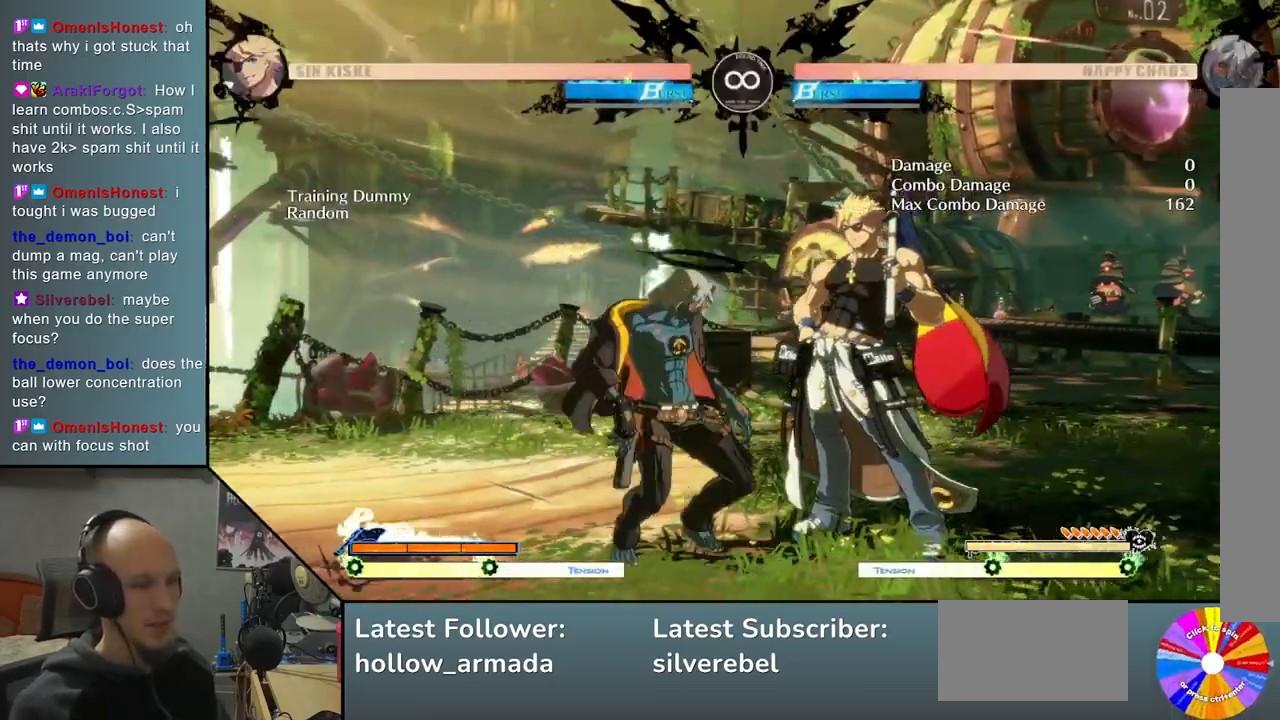
{"buttons": [], "left_stick": "center", "events": [[17, "left_stick", "down"], [83, "left_stick", "left"], [233, "left_stick", "down"], [283, "left_stick", "left"], [383, "CIRCLE", "down"], [400, "left_stick", "center"], [450, "CIRCLE", "up"]]}
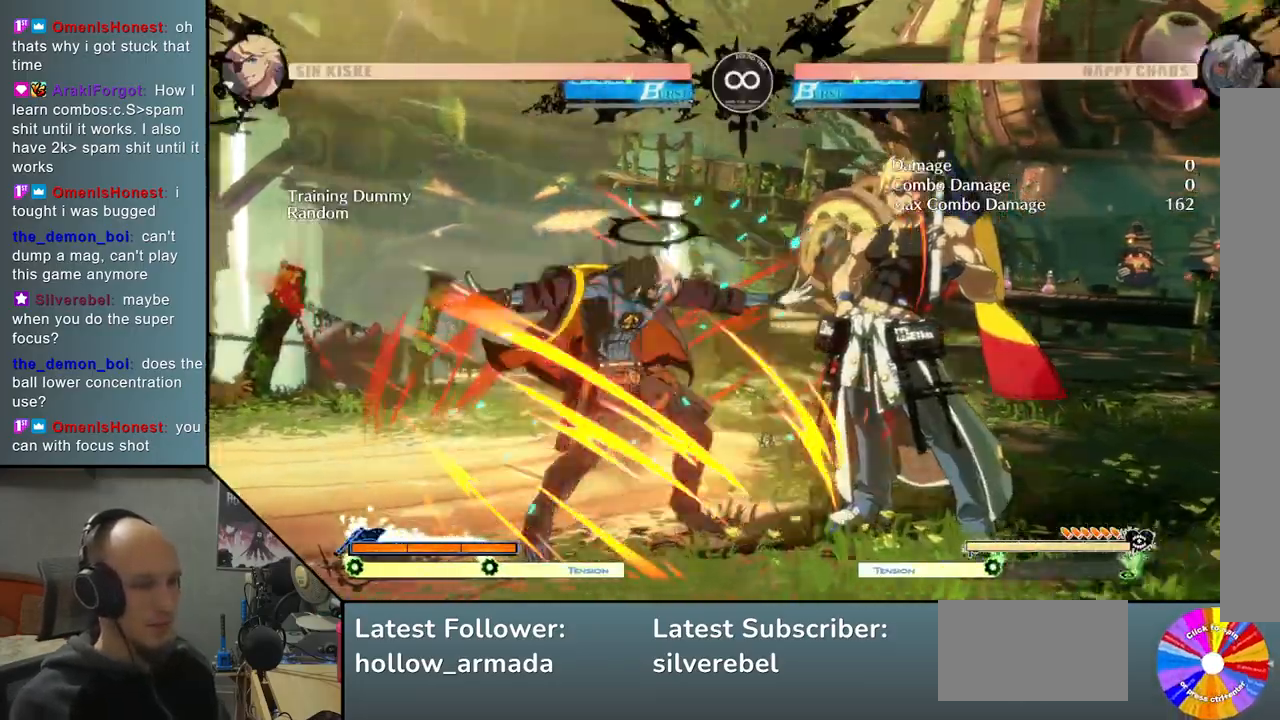
{"buttons": [], "left_stick": "center", "events": []}
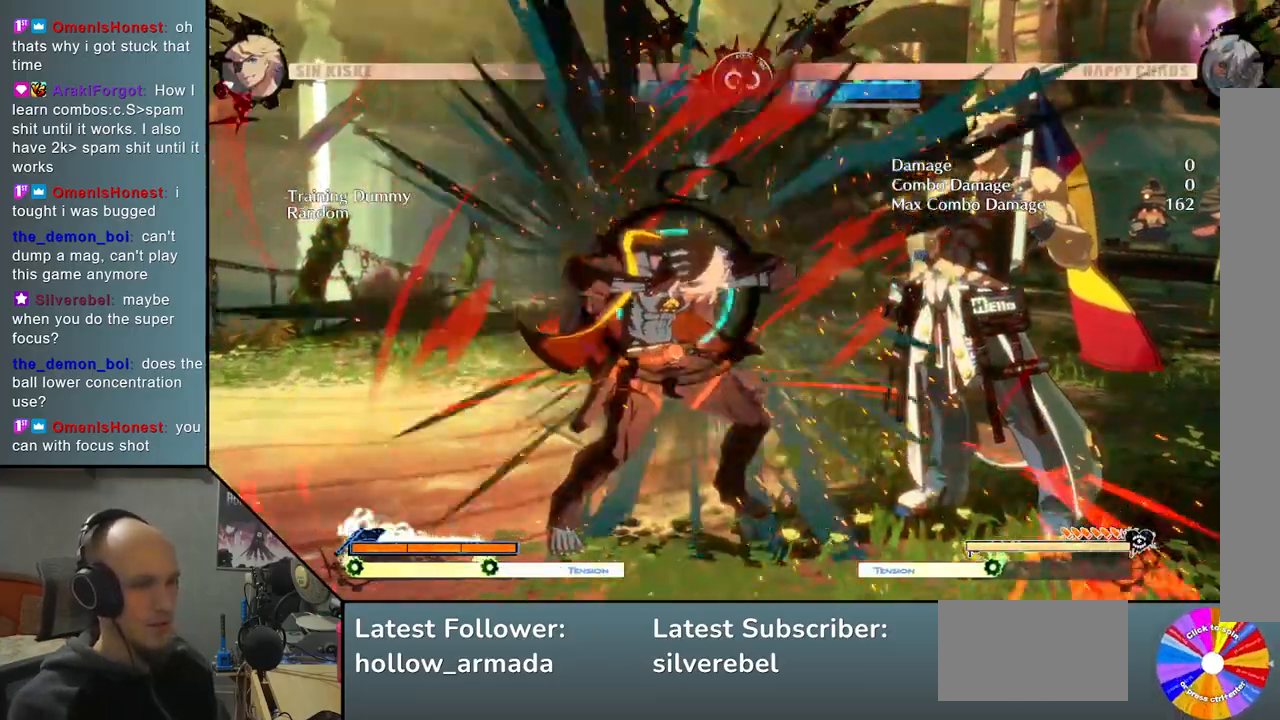
{"buttons": [], "left_stick": "center", "events": [[267, "left_stick", "right"], [417, "left_stick", "center"]]}
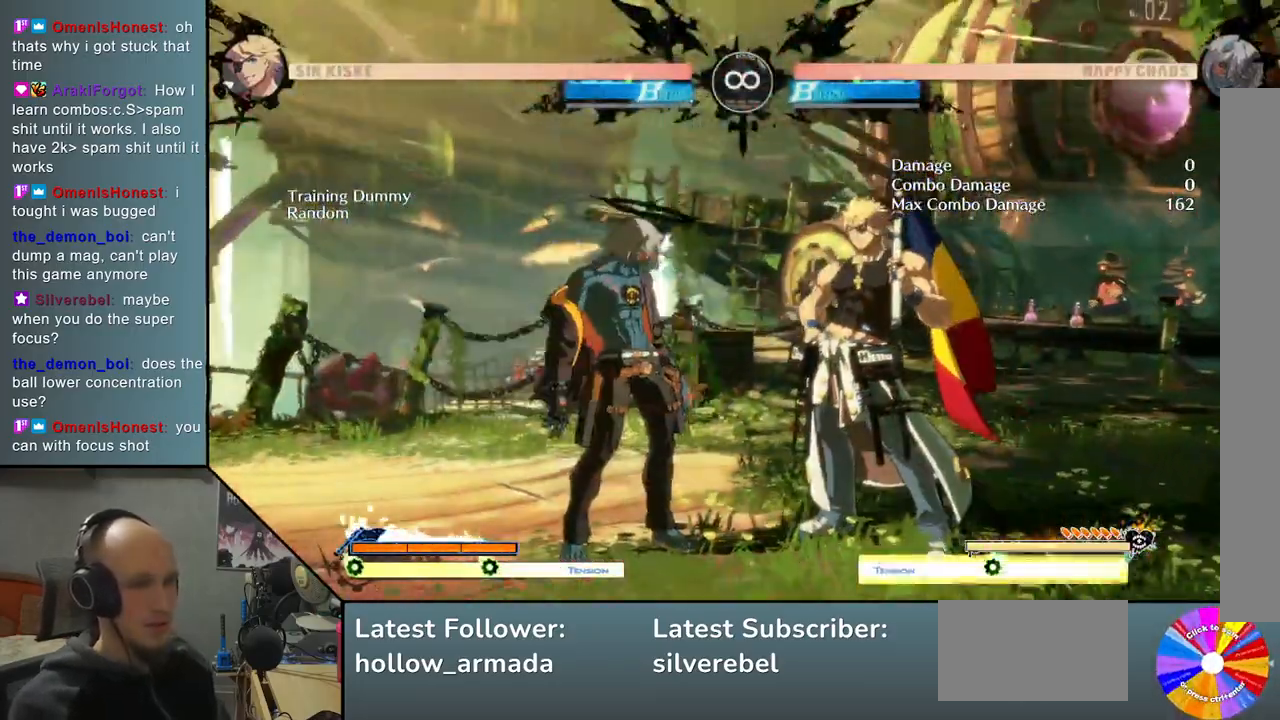
{"buttons": [], "left_stick": "center", "events": [[33, "TRIANGLE", "down"], [350, "TRIANGLE", "up"]]}
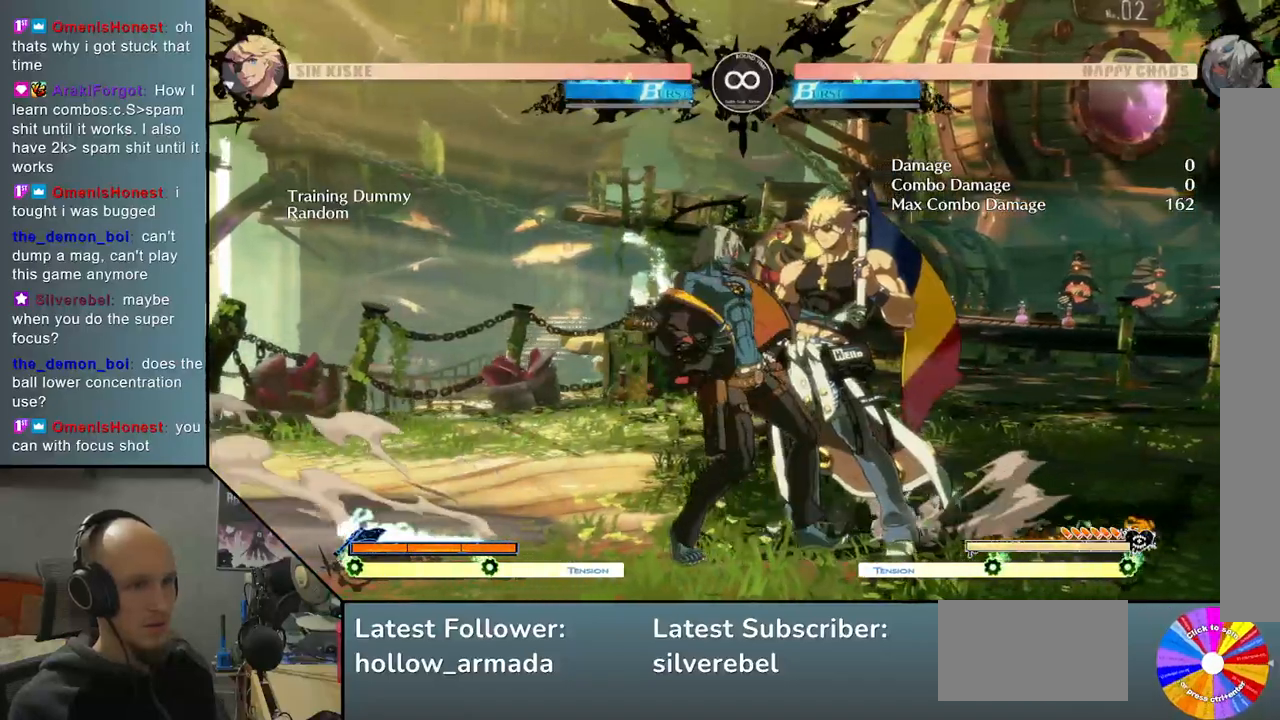
{"buttons": [], "left_stick": "down", "events": [[283, "R2", "down"], [383, "R2", "up"], [433, "left_stick", "down"]]}
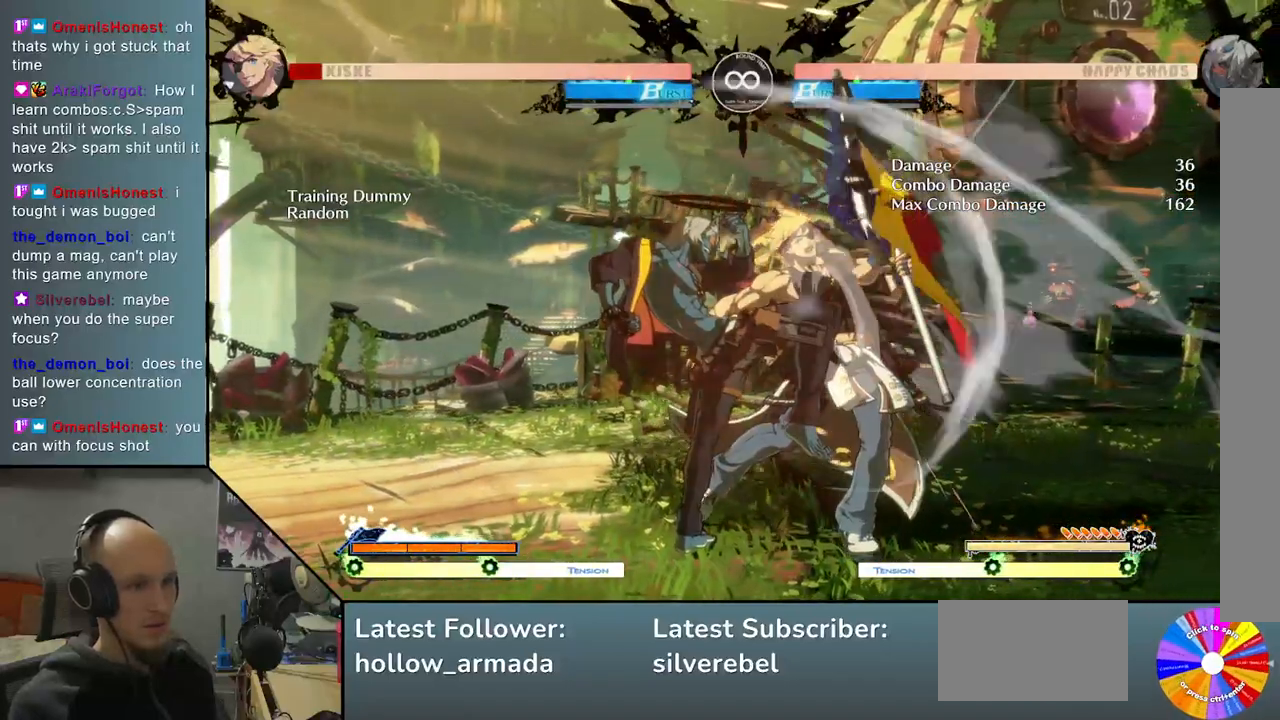
{"buttons": ["L2"], "left_stick": "center", "events": [[17, "left_stick", "right"], [117, "R2", "down"], [167, "left_stick", "center"], [217, "R2", "up"], [383, "L2", "down"]]}
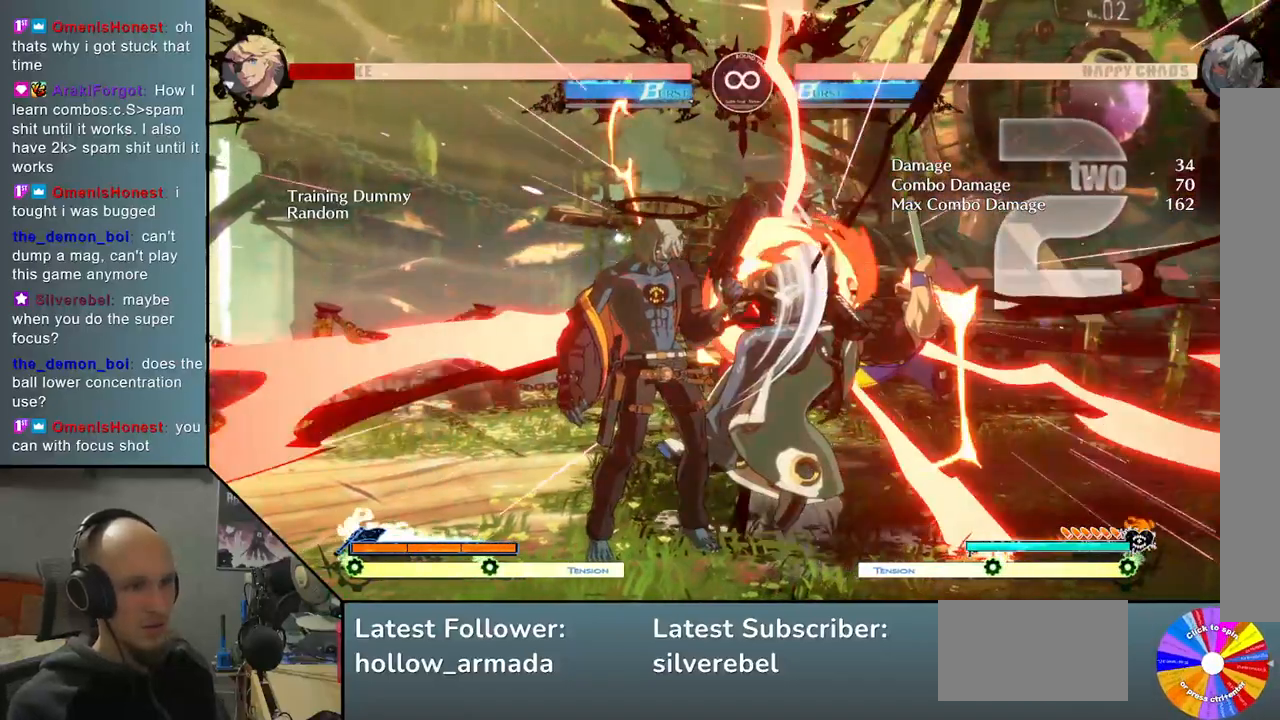
{"buttons": ["L2"], "left_stick": "center", "events": [[283, "L2", "up"], [433, "L2", "down"]]}
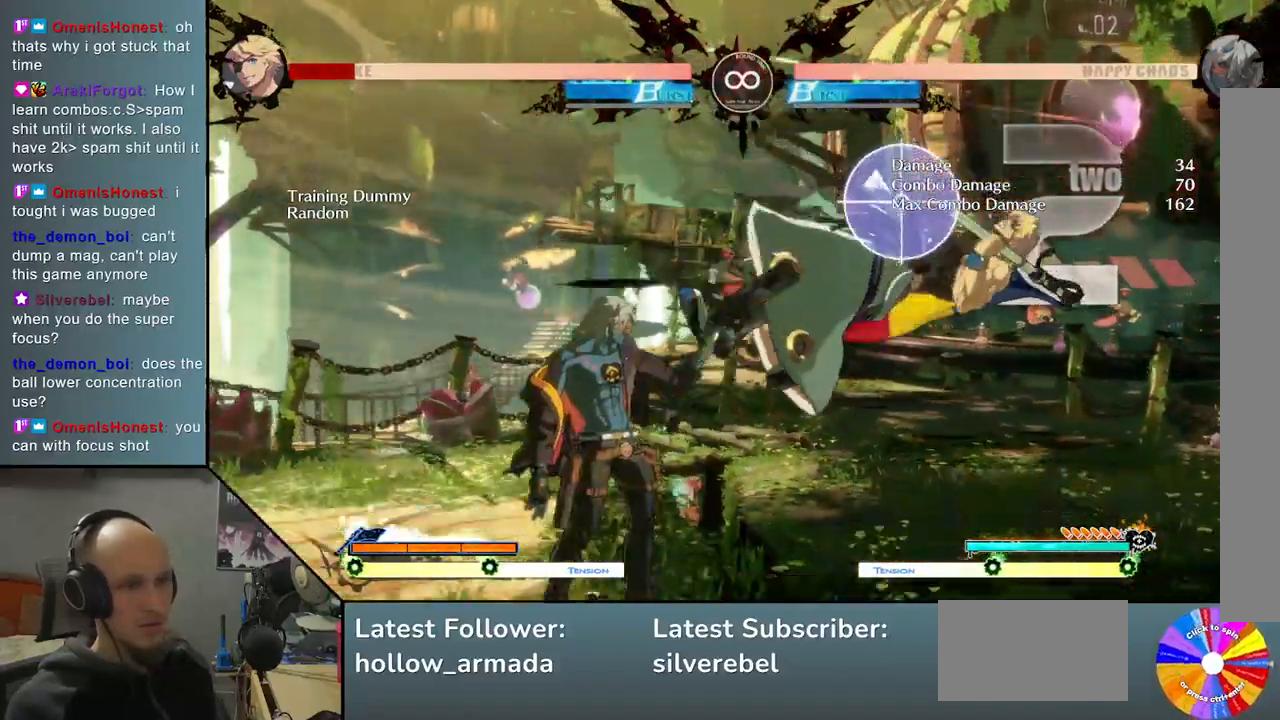
{"buttons": ["L2"], "left_stick": "center", "events": [[33, "L2", "up"], [150, "L2", "down"], [233, "L2", "up"], [333, "L2", "down"], [400, "L2", "up"], [500, "L2", "down"]]}
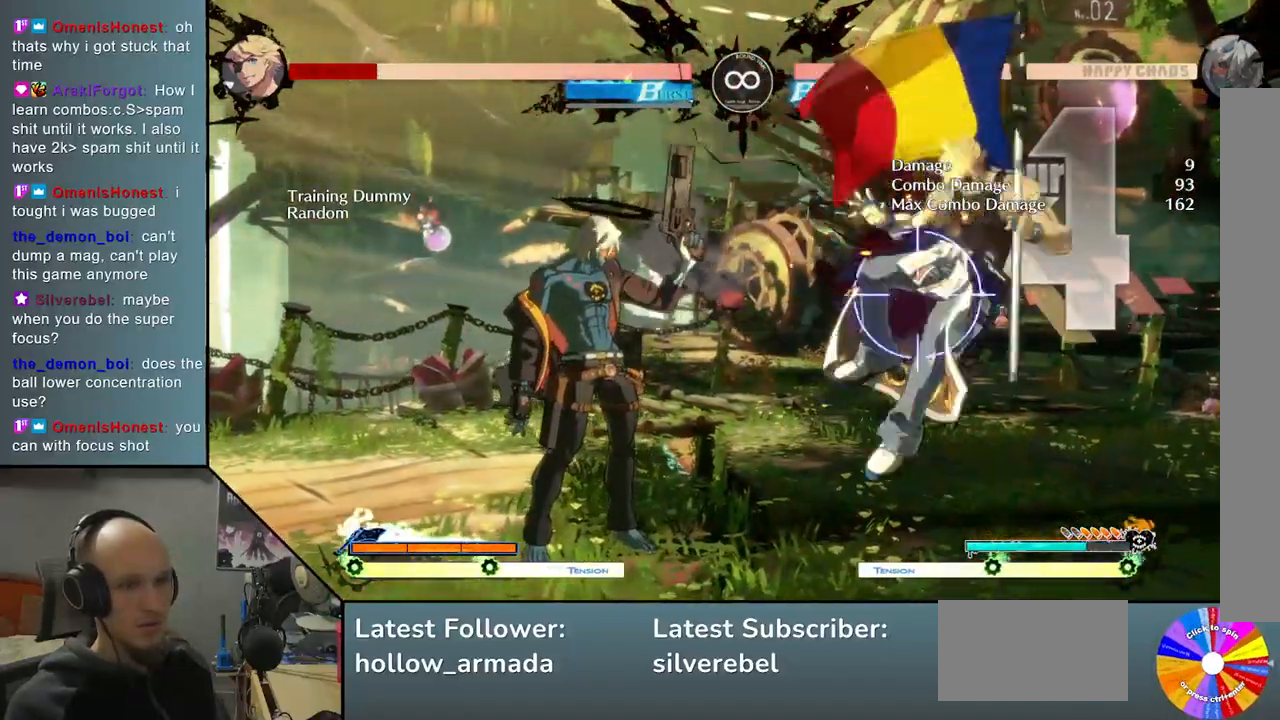
{"buttons": ["L2"], "left_stick": "center", "events": [[67, "L2", "up"], [150, "L2", "down"], [233, "L2", "up"], [317, "L2", "down"], [400, "L2", "up"], [483, "L2", "down"]]}
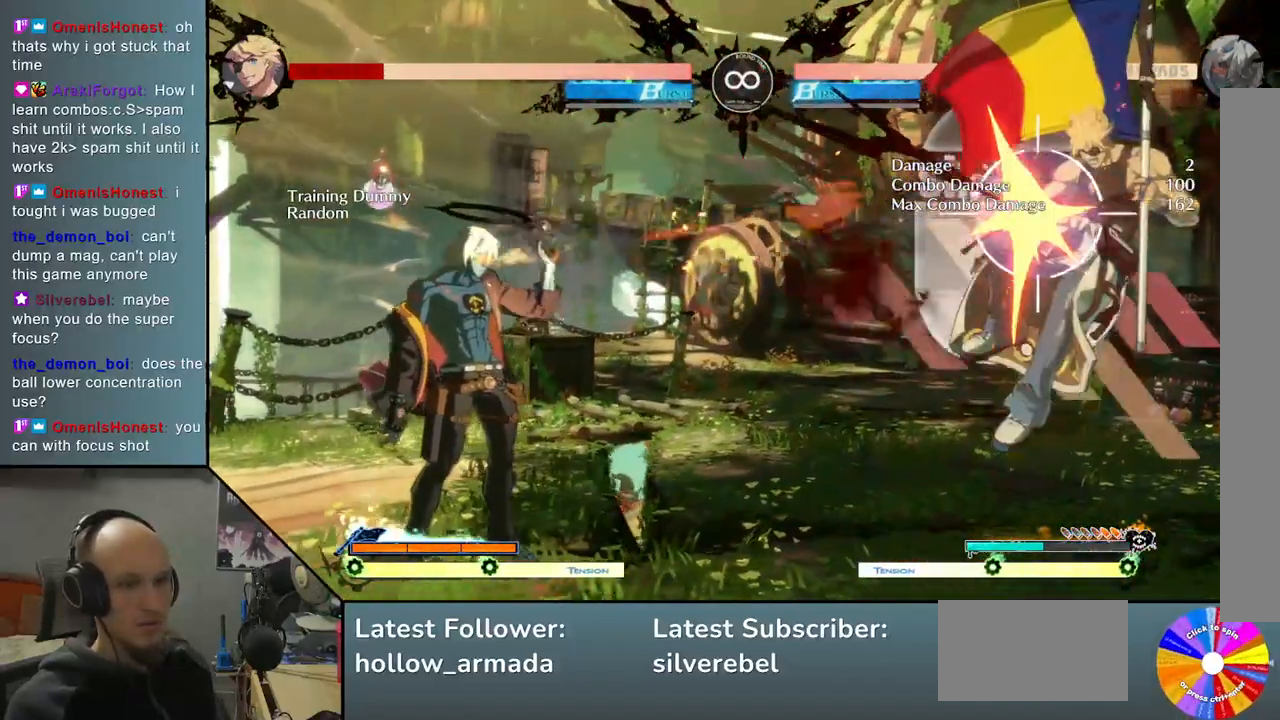
{"buttons": [], "left_stick": "center", "events": [[67, "L2", "up"], [167, "L2", "down"], [250, "L2", "up"], [350, "L2", "down"], [433, "L2", "up"]]}
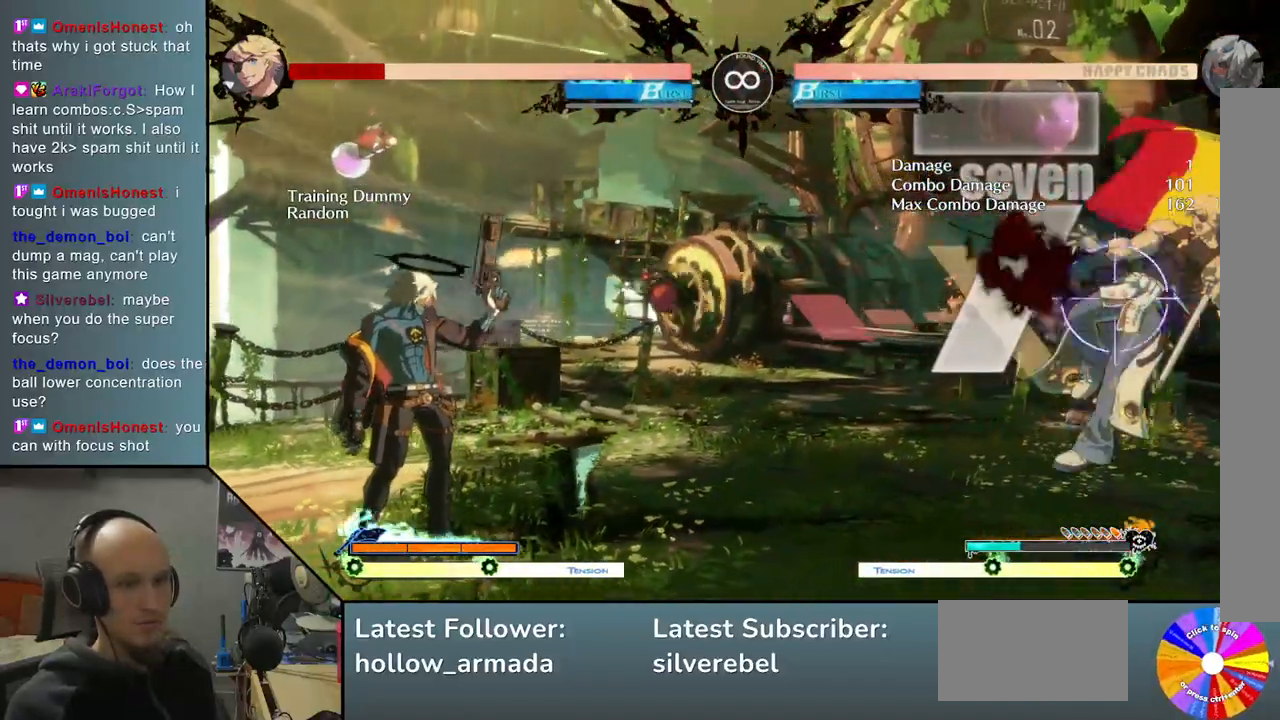
{"buttons": [], "left_stick": "center", "events": [[33, "L2", "down"], [133, "L2", "up"]]}
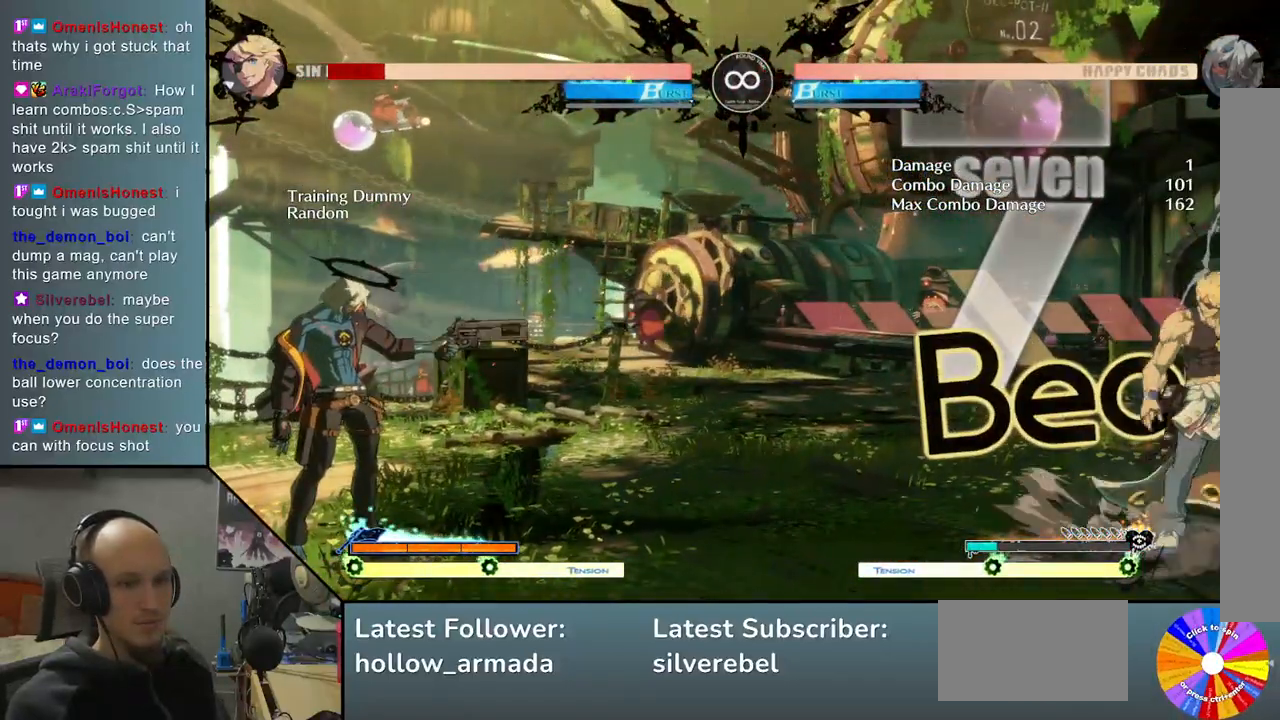
{"buttons": [], "left_stick": "center", "events": []}
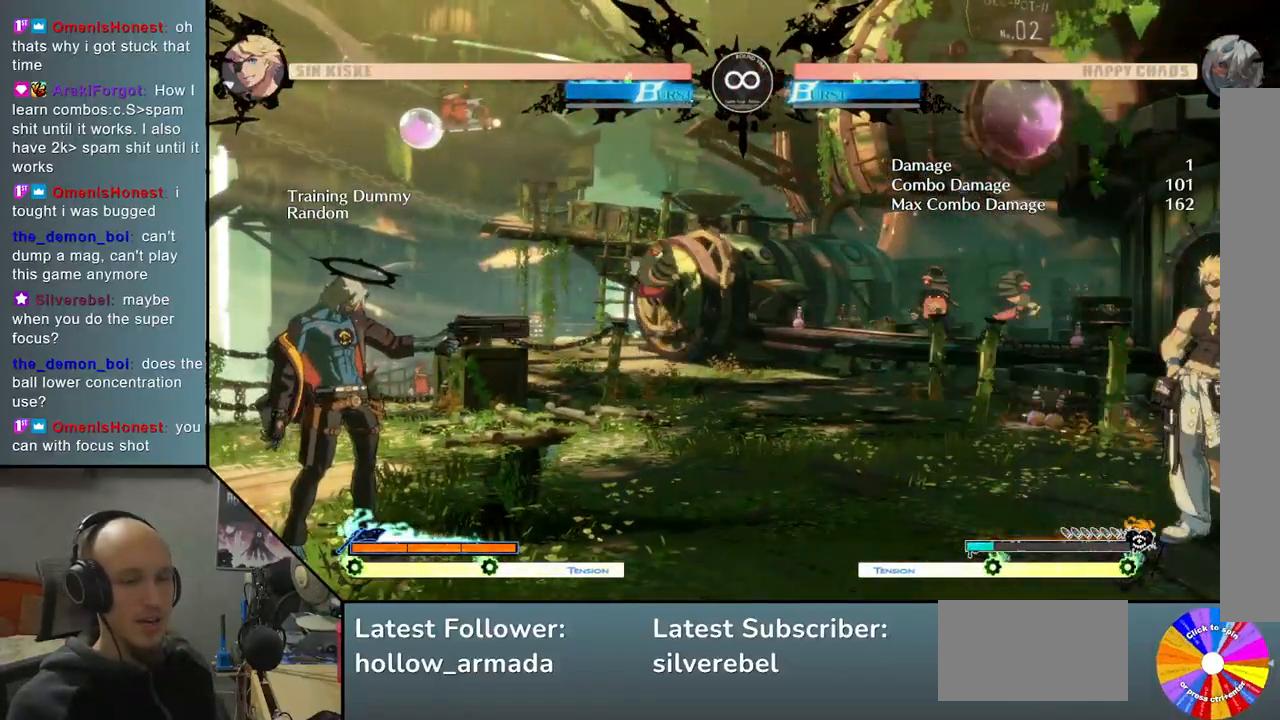
{"buttons": ["SELECT"], "left_stick": "center", "events": [[417, "SELECT", "down"]]}
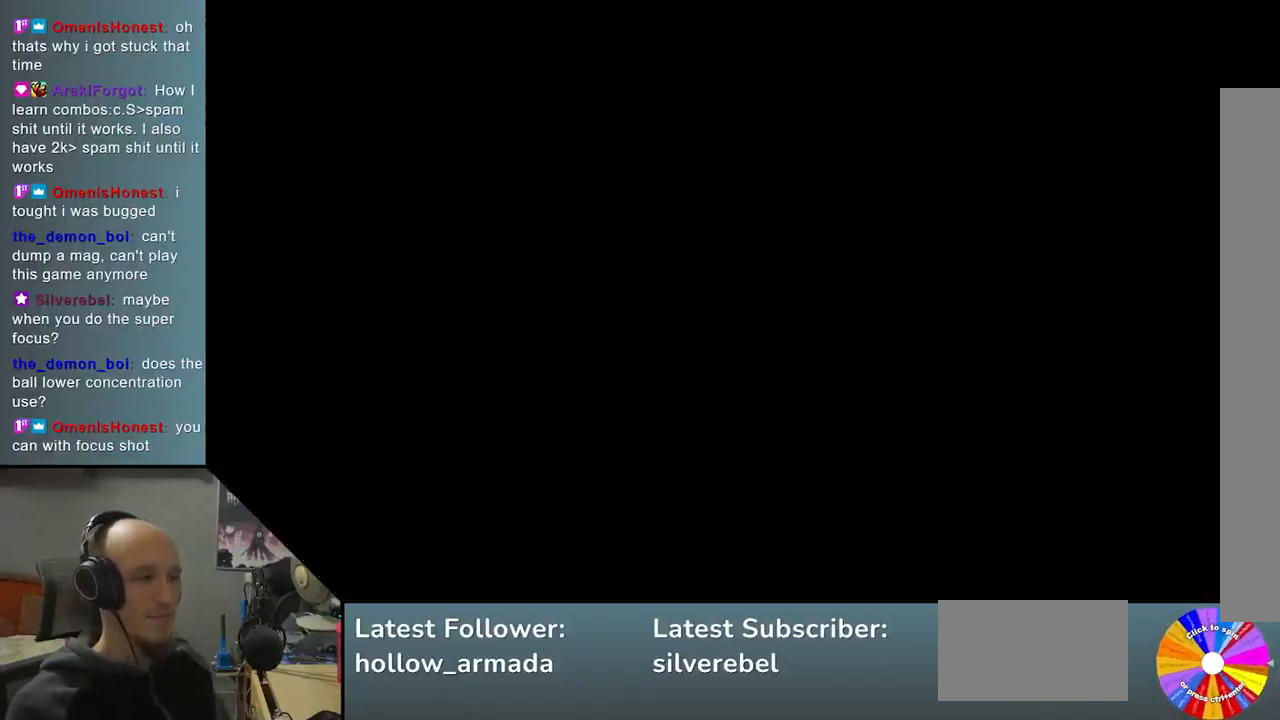
{"buttons": [], "left_stick": "center", "events": [[33, "SELECT", "up"]]}
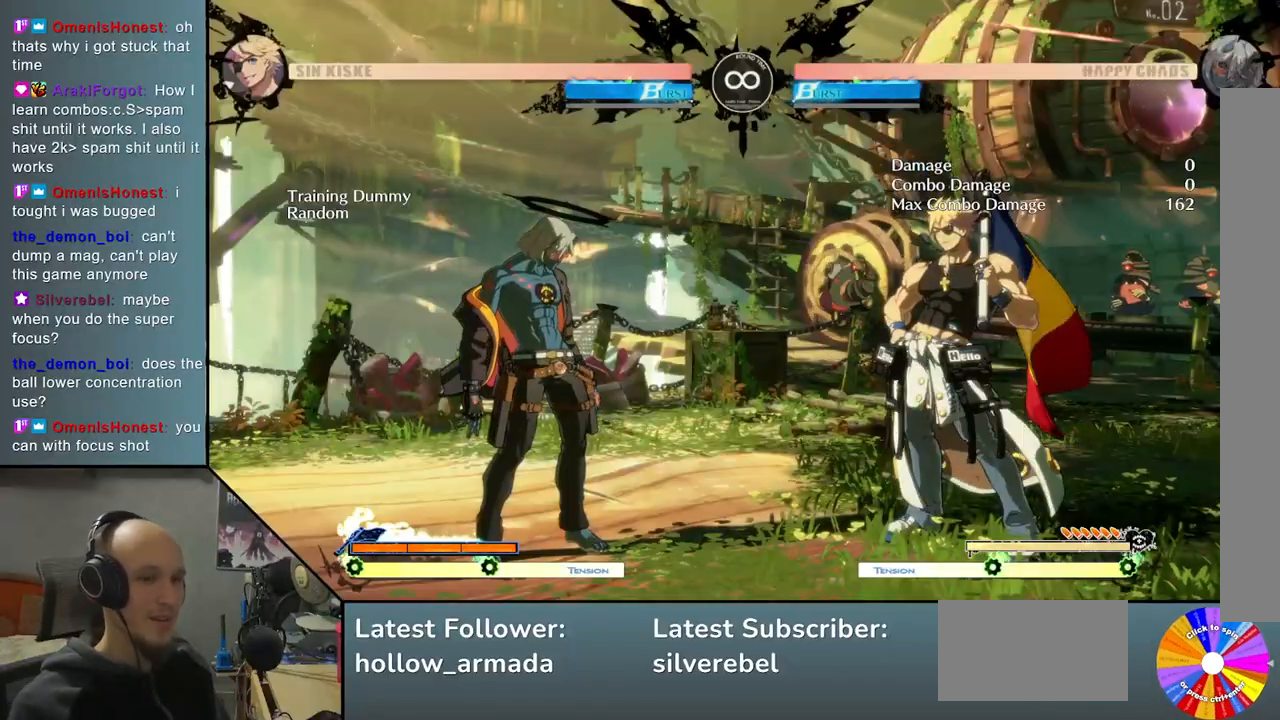
{"buttons": [], "left_stick": "center", "events": [[133, "left_stick", "right"], [417, "left_stick", "center"]]}
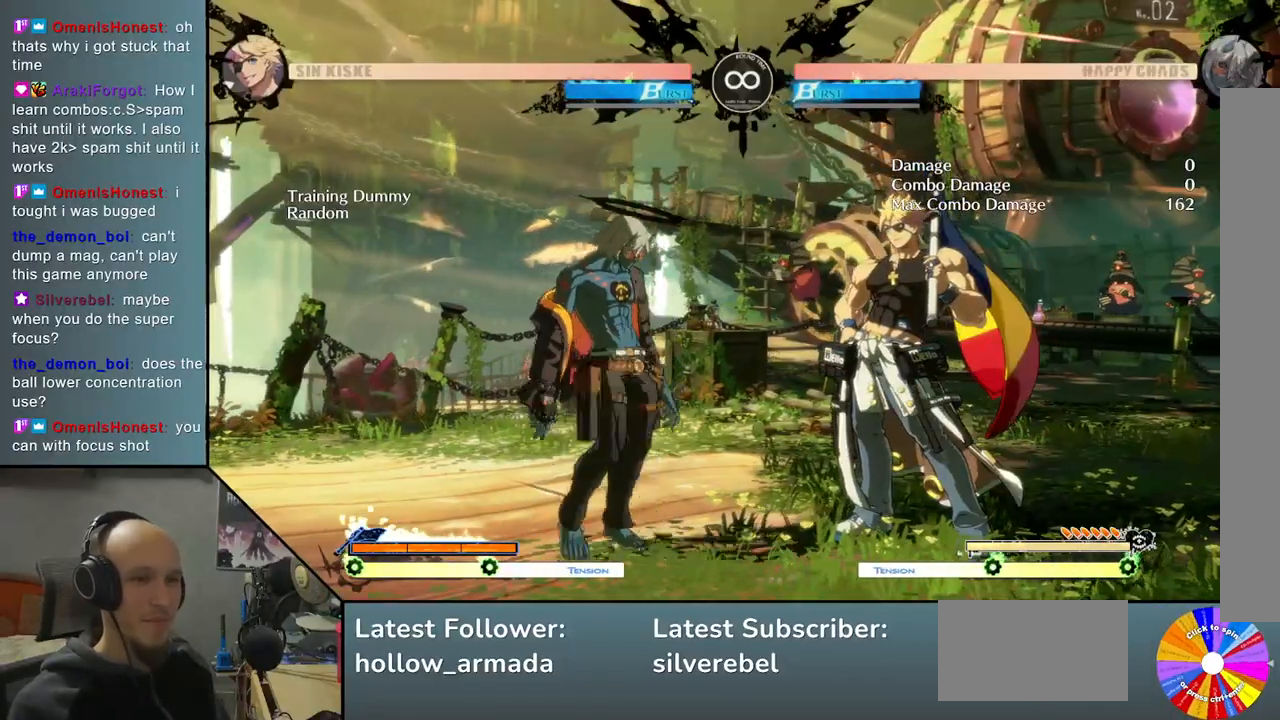
{"buttons": [], "left_stick": "right", "events": [[183, "left_stick", "right"]]}
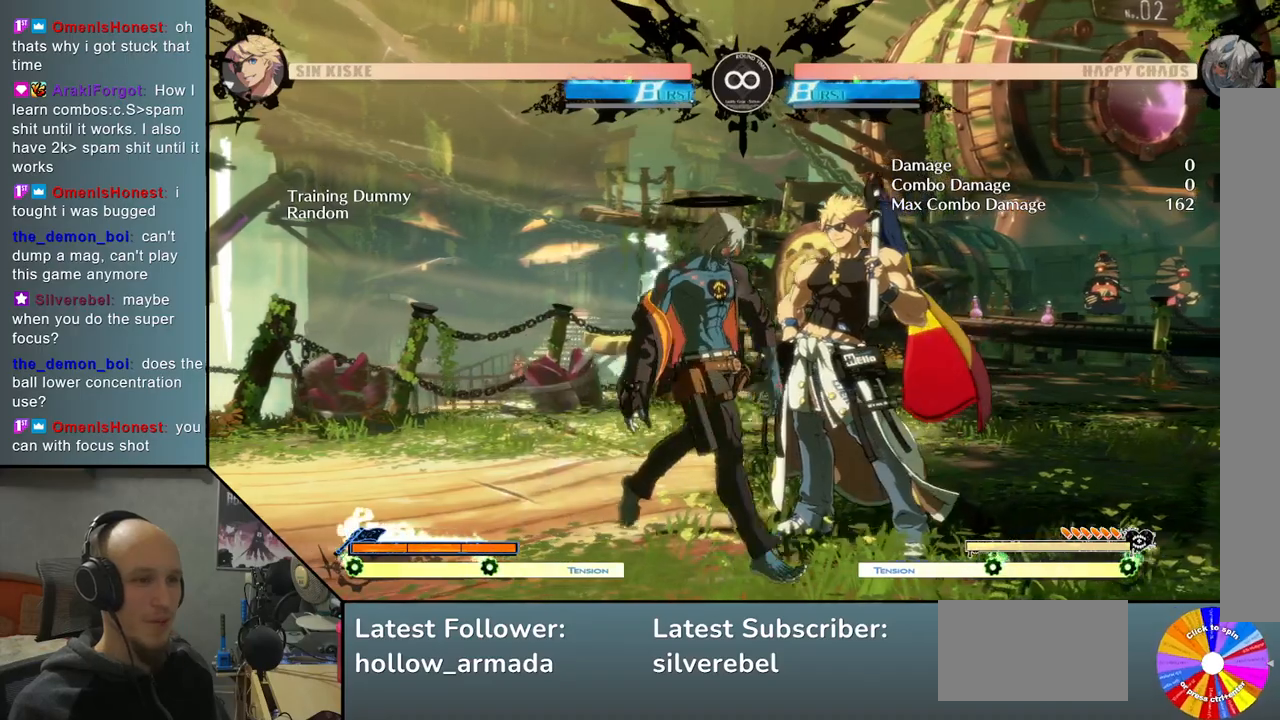
{"buttons": [], "left_stick": "down", "events": [[250, "left_stick", "down"], [317, "left_stick", "left"], [417, "left_stick", "down"]]}
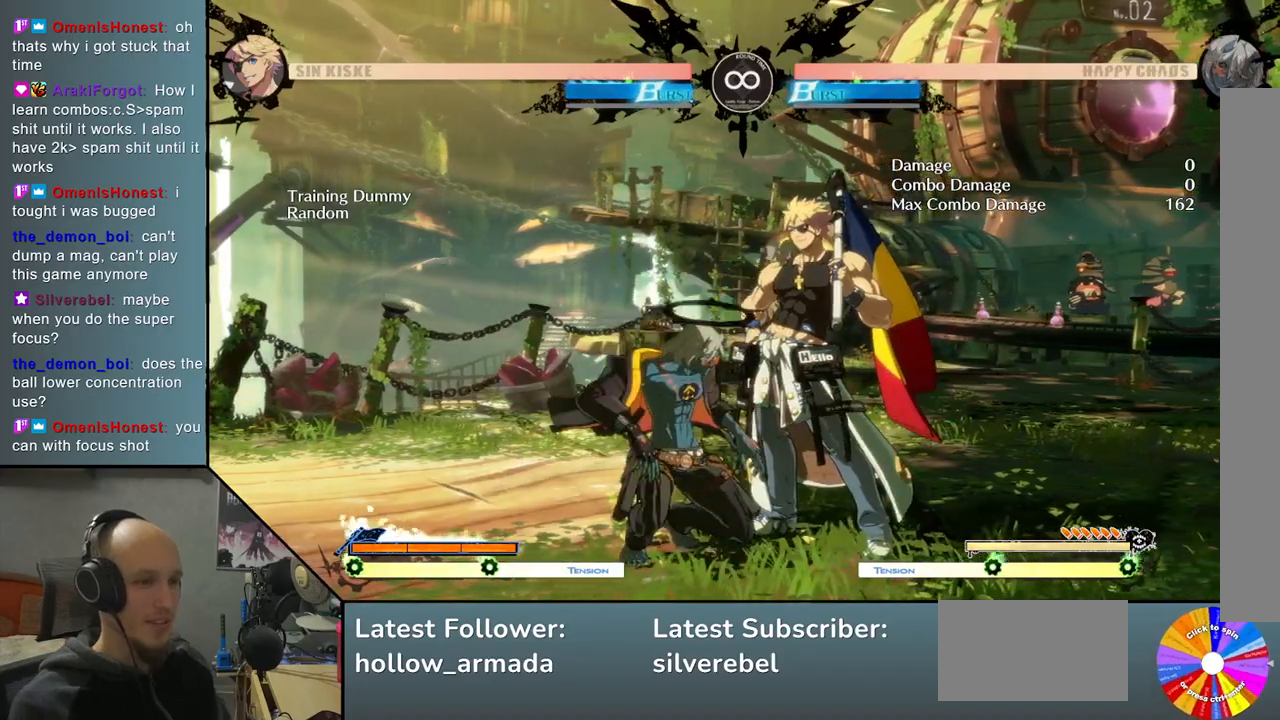
{"buttons": [], "left_stick": "center", "events": [[33, "left_stick", "left"], [100, "CIRCLE", "down"], [183, "left_stick", "center"], [200, "CIRCLE", "up"]]}
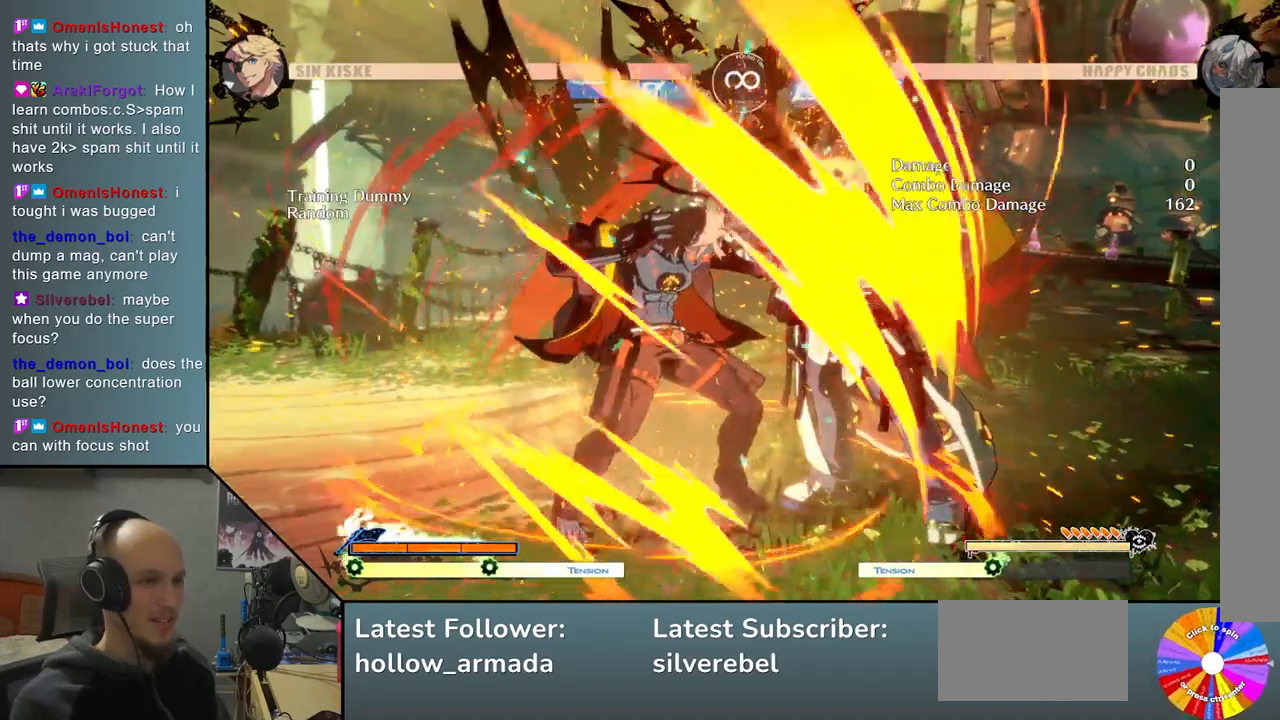
{"buttons": [], "left_stick": "right", "events": [[67, "left_stick", "right"]]}
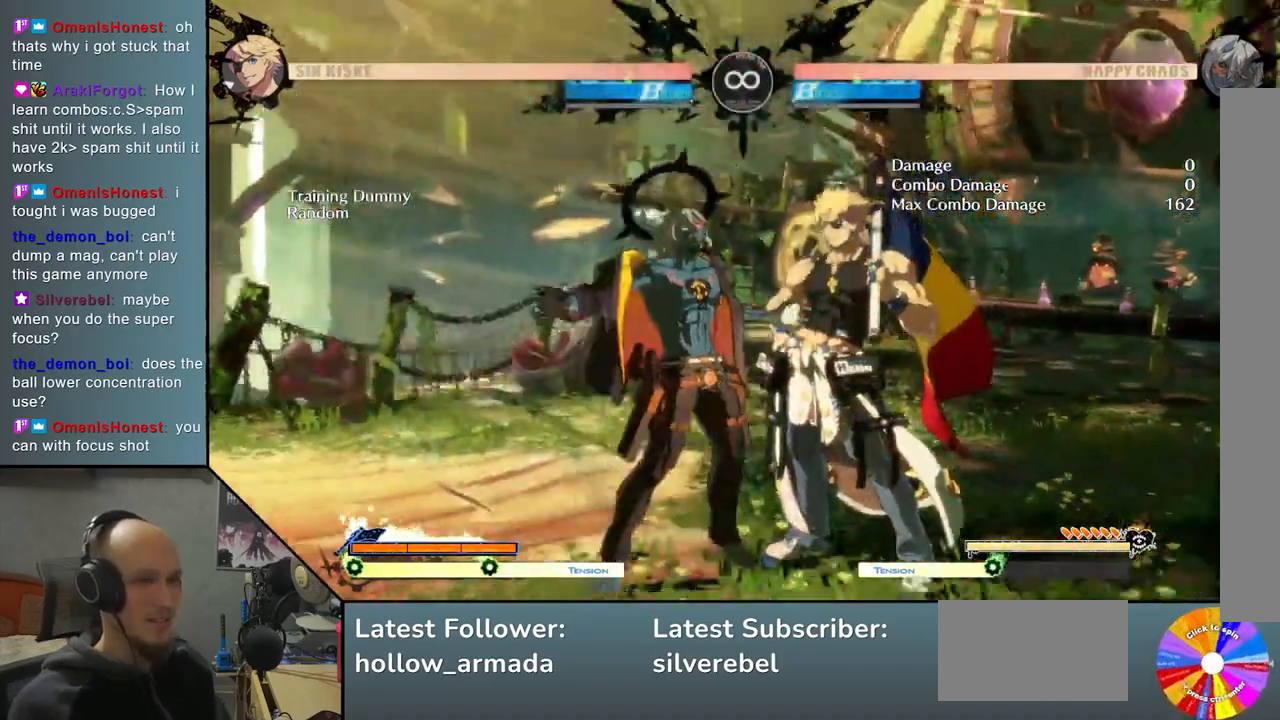
{"buttons": [], "left_stick": "center", "events": [[483, "left_stick", "center"]]}
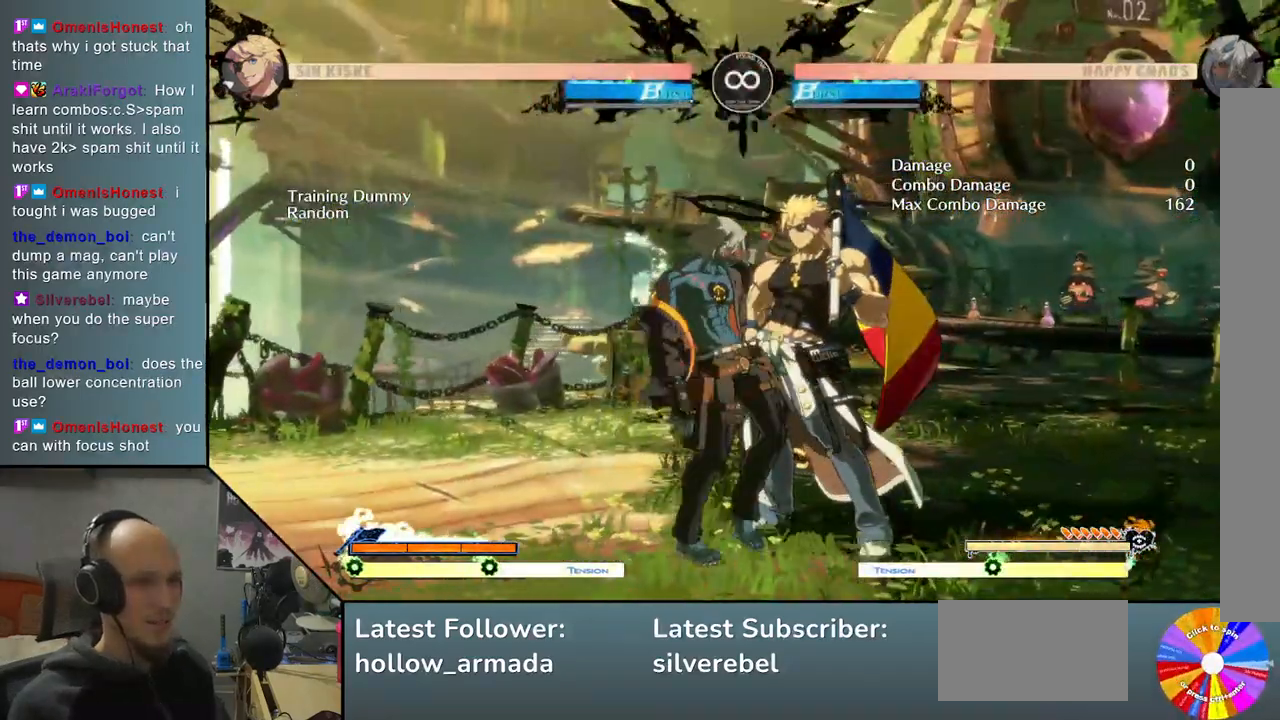
{"buttons": ["R2"], "left_stick": "center", "events": [[83, "R2", "down"], [133, "R2", "up"], [200, "left_stick", "right"], [300, "R2", "down"], [483, "left_stick", "center"]]}
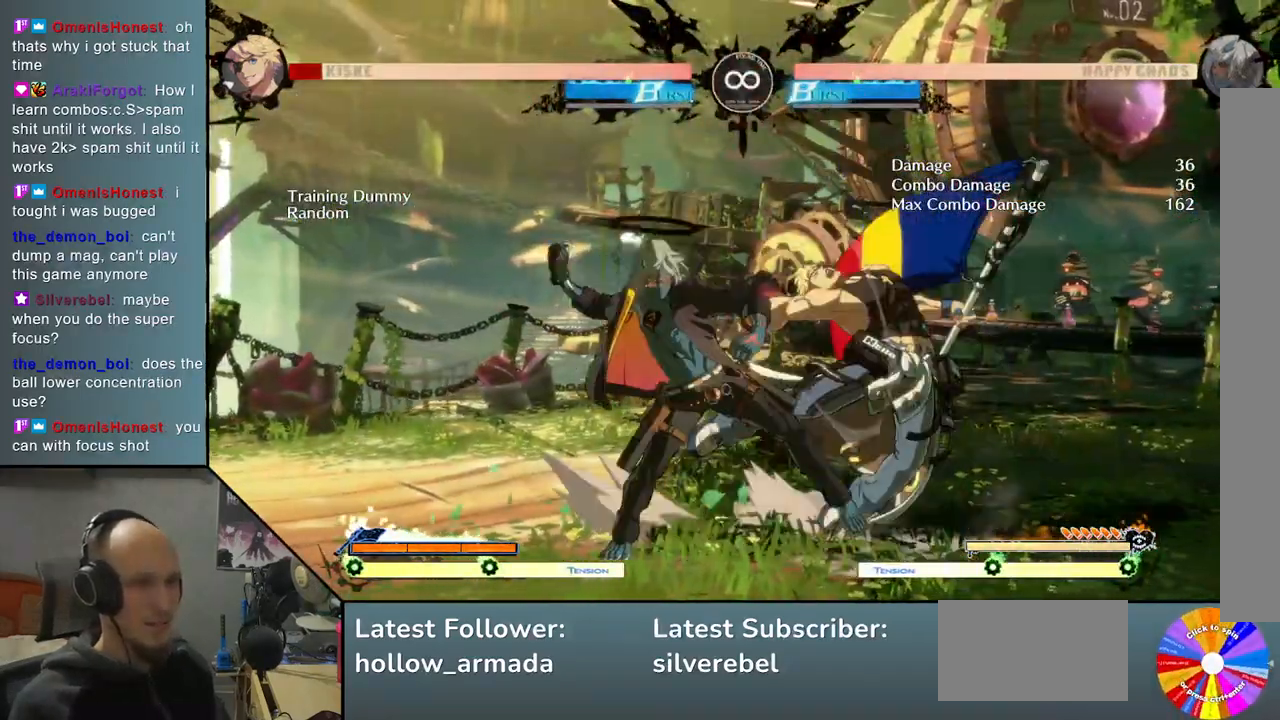
{"buttons": [], "left_stick": "center", "events": [[17, "R2", "up"], [17, "left_stick", "down"], [133, "left_stick", "right"], [233, "R2", "down"], [333, "left_stick", "center"], [350, "R2", "up"]]}